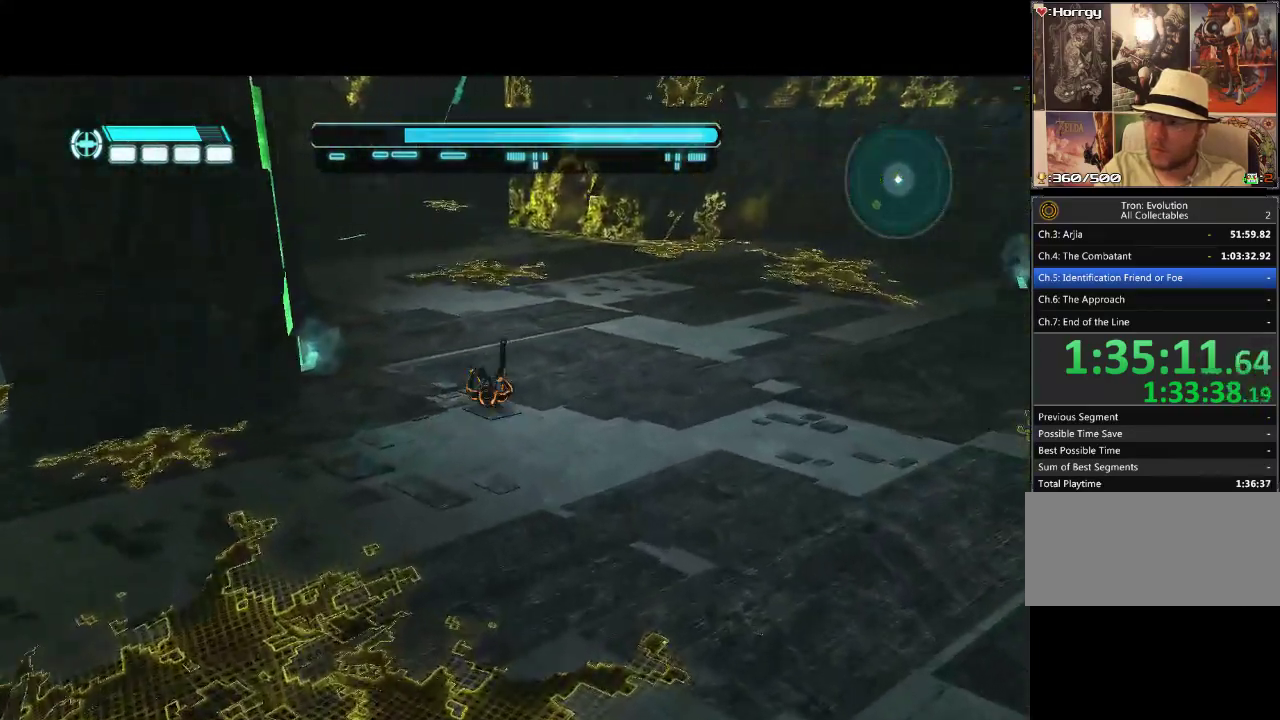
Gameplay with a controller (PlayStation layout); each line is a JSON object with the inputs held at the frame after it. "events" lists button and stick changes between this image and that frame as [ms after this image, input, new state], when the widget could be followed in between. Not read: CIRCLE CROSS L3 R3.
{"buttons": ["L1", "DPAD_UP"], "events": []}
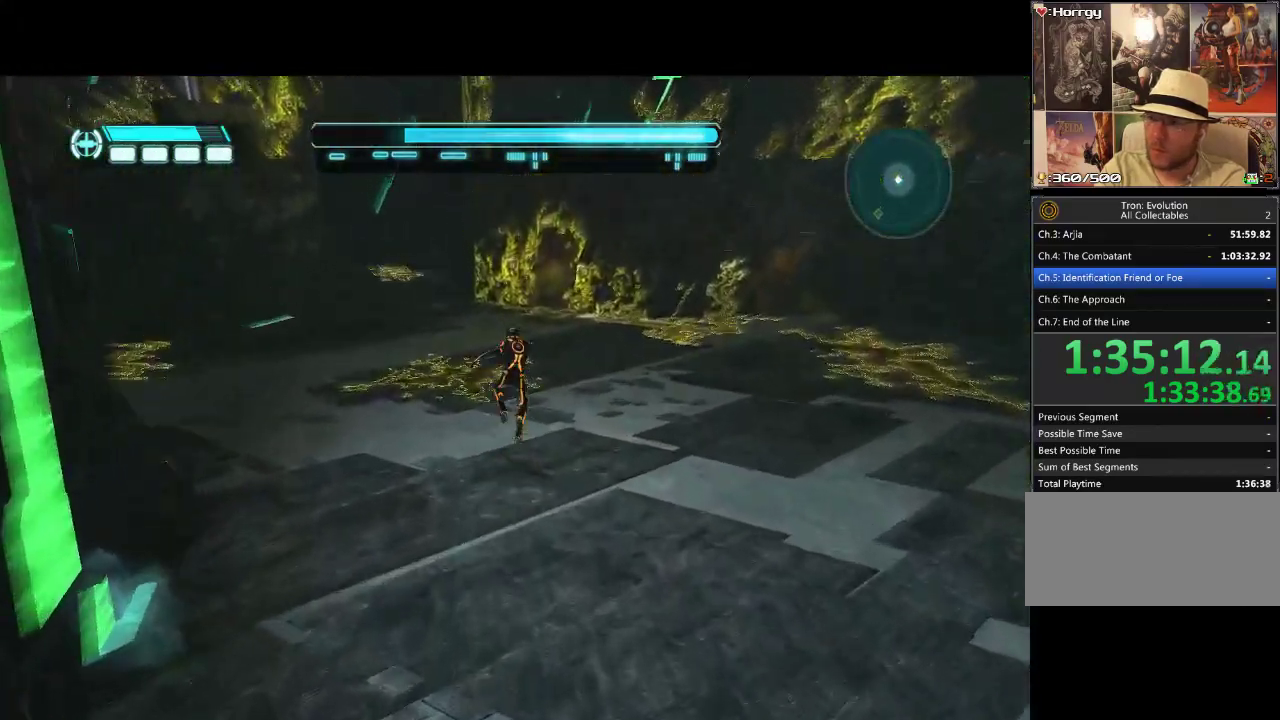
{"buttons": ["DPAD_UP", "DPAD_RIGHT"], "events": [[33, "L1", "up"], [167, "DPAD_RIGHT", "down"]]}
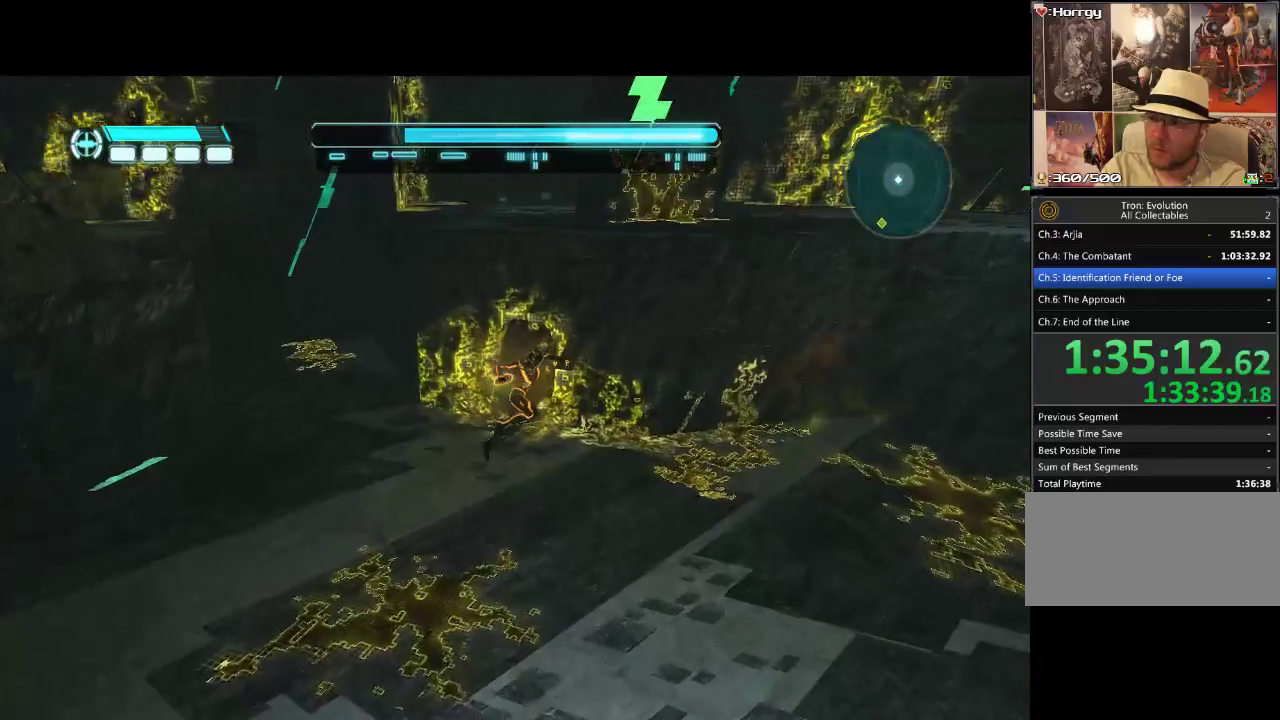
{"buttons": ["DPAD_RIGHT"], "events": [[250, "DPAD_UP", "up"]]}
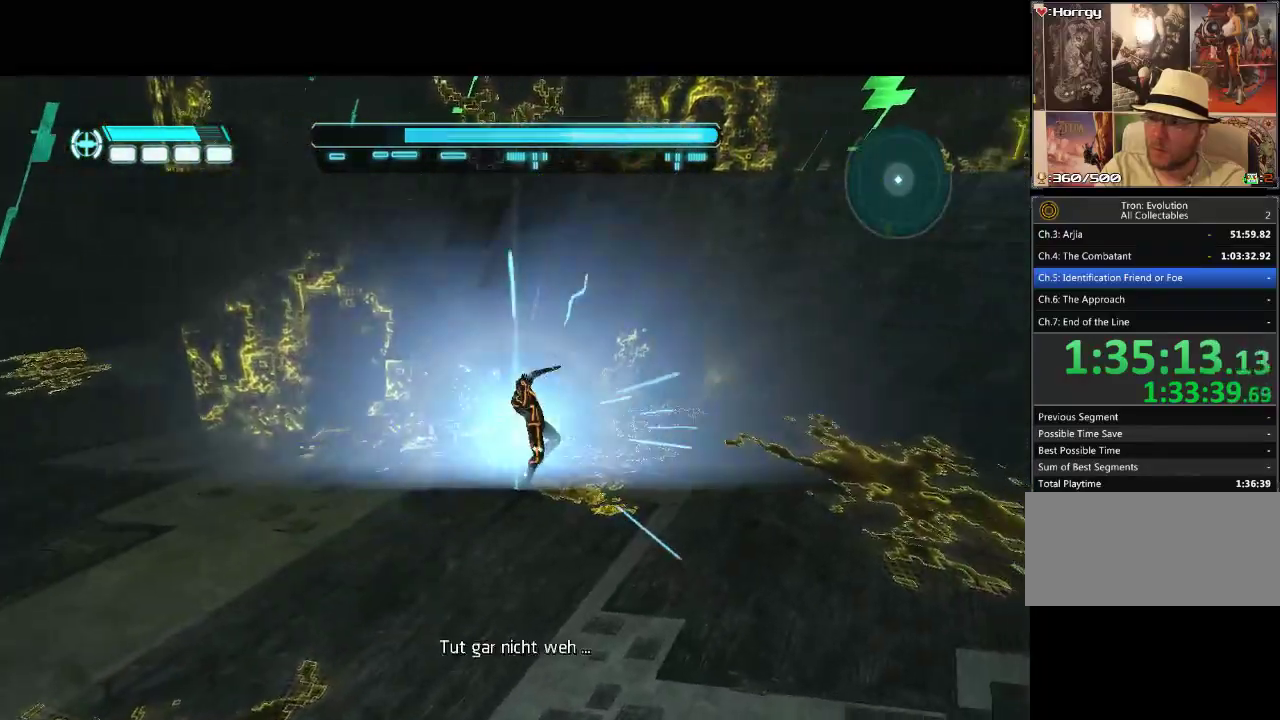
{"buttons": ["DPAD_RIGHT"], "events": []}
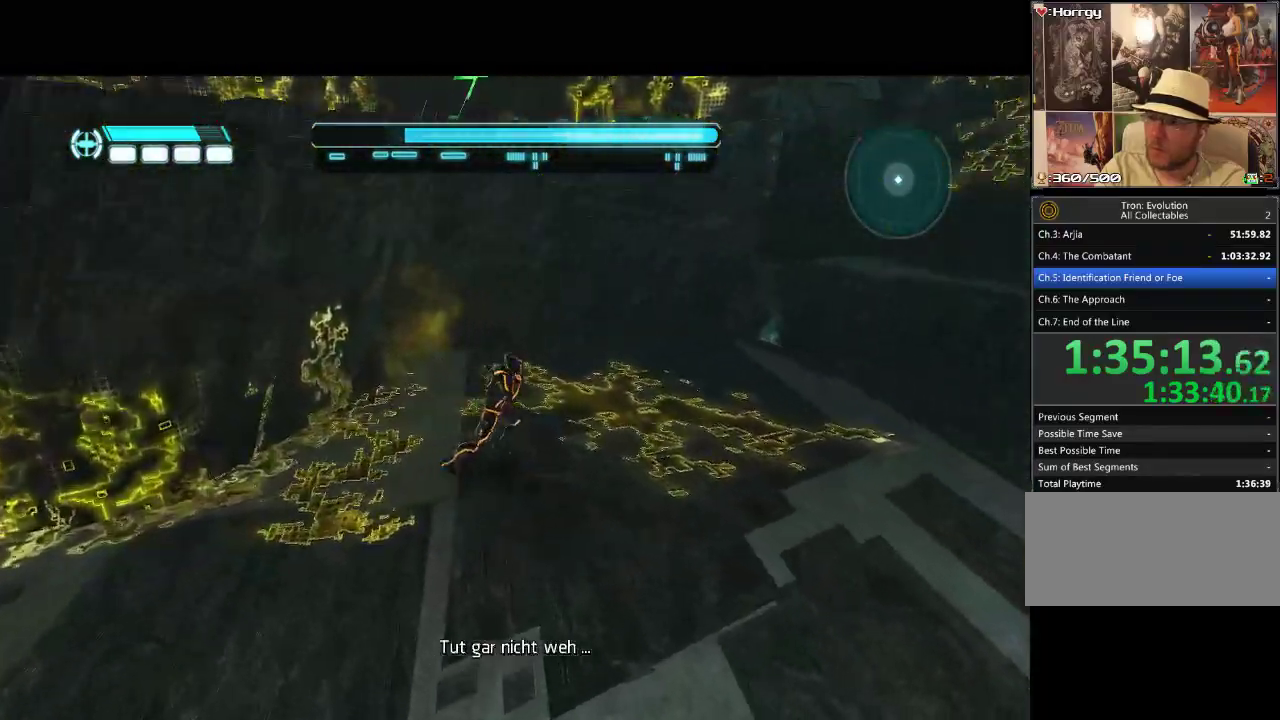
{"buttons": ["DPAD_RIGHT"], "events": []}
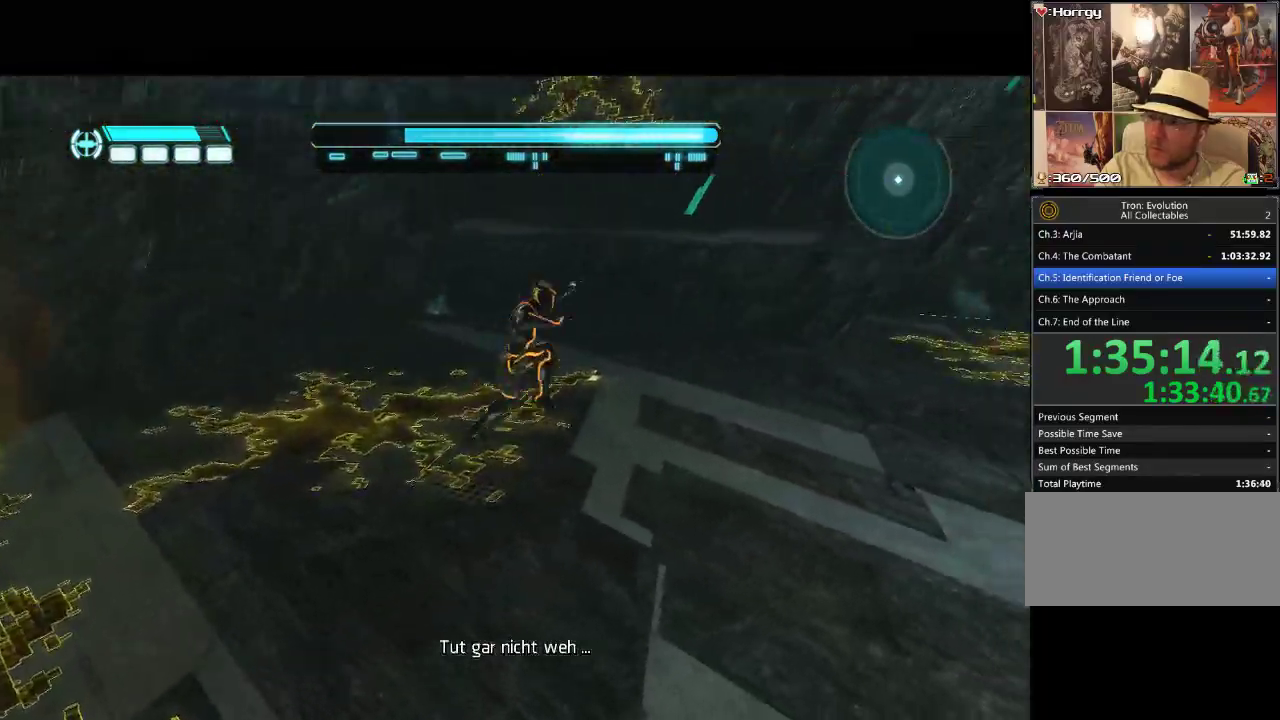
{"buttons": ["DPAD_RIGHT"], "events": []}
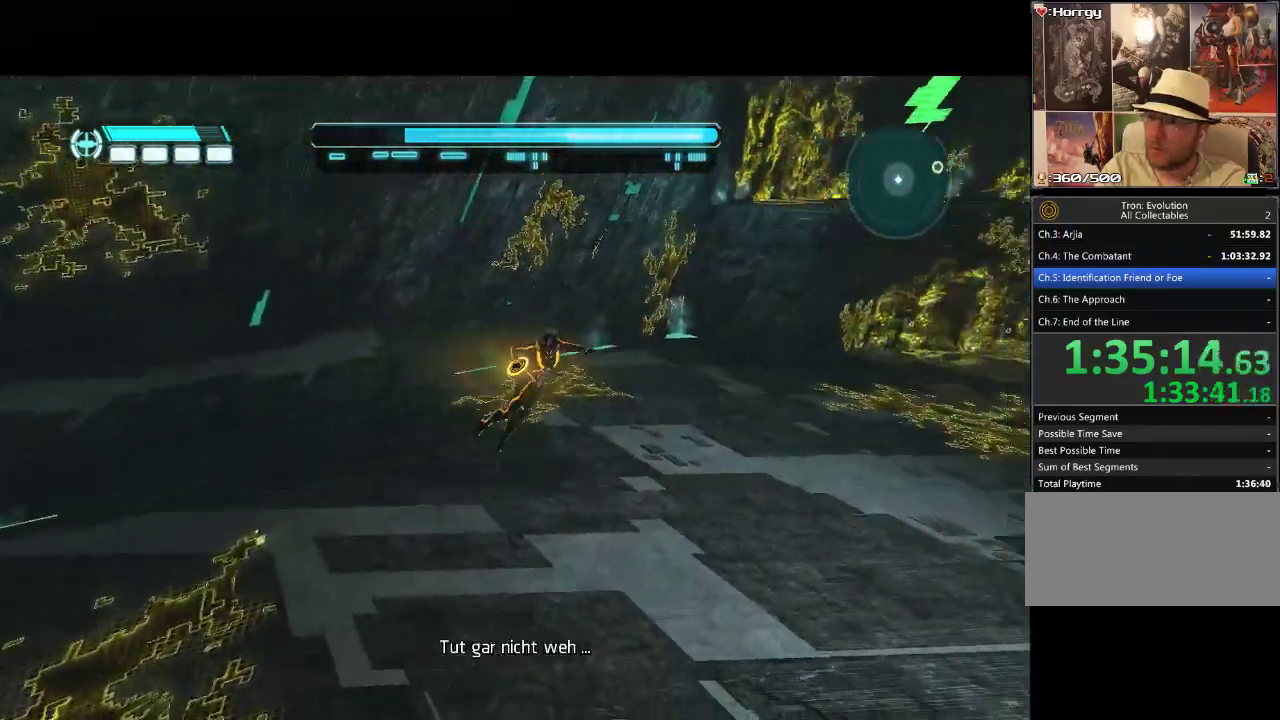
{"buttons": ["DPAD_UP"], "events": [[100, "DPAD_UP", "down"], [417, "DPAD_RIGHT", "up"]]}
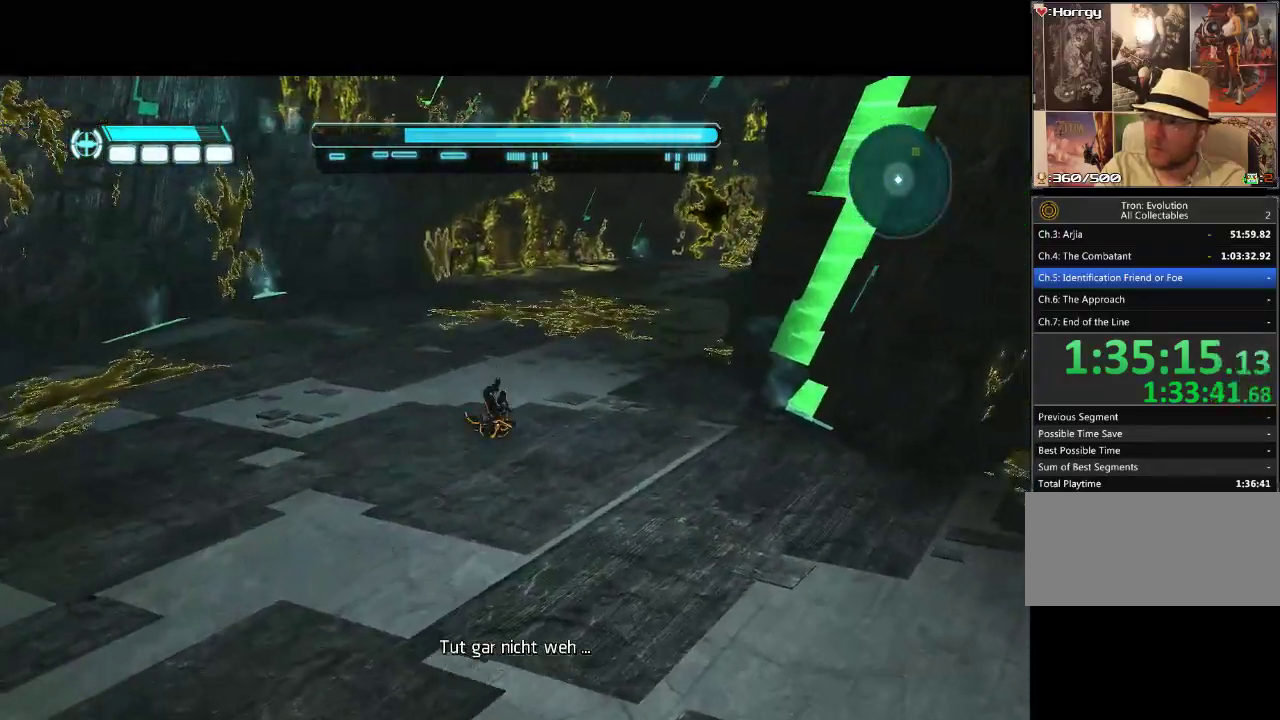
{"buttons": ["L1", "DPAD_UP"], "events": [[167, "L1", "down"]]}
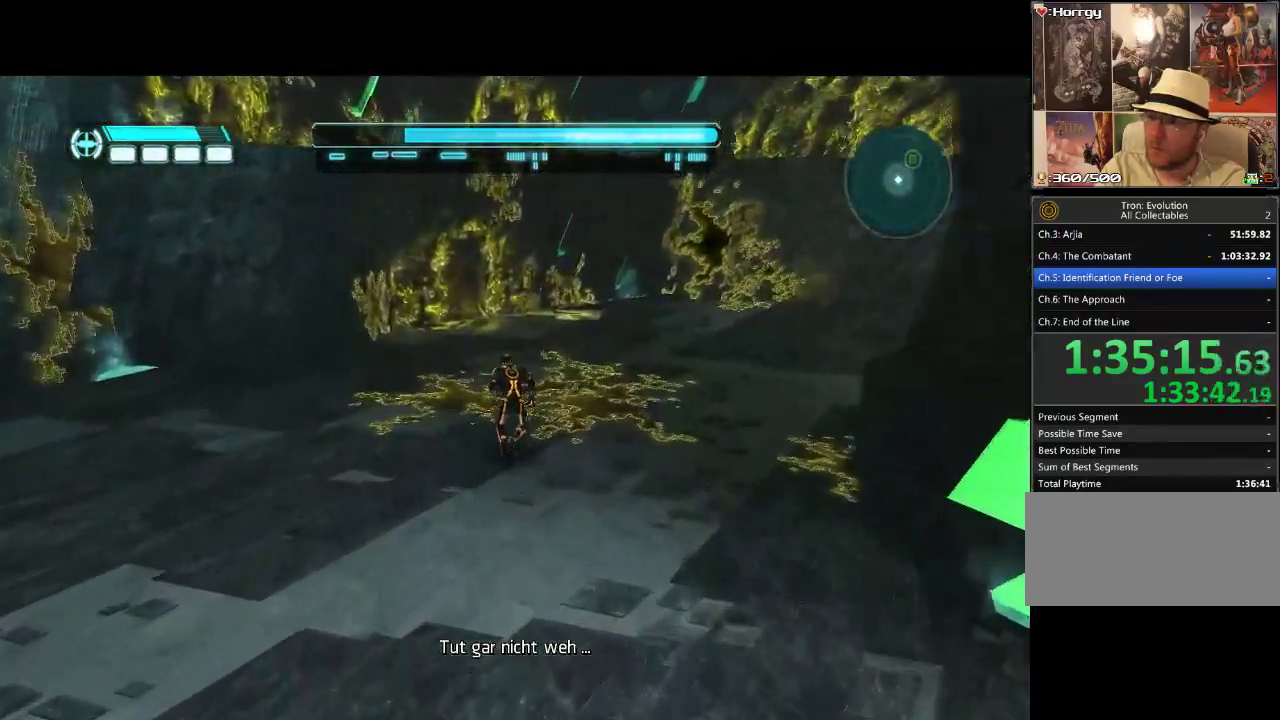
{"buttons": ["L1", "DPAD_UP", "DPAD_LEFT"], "events": [[33, "DPAD_LEFT", "down"]]}
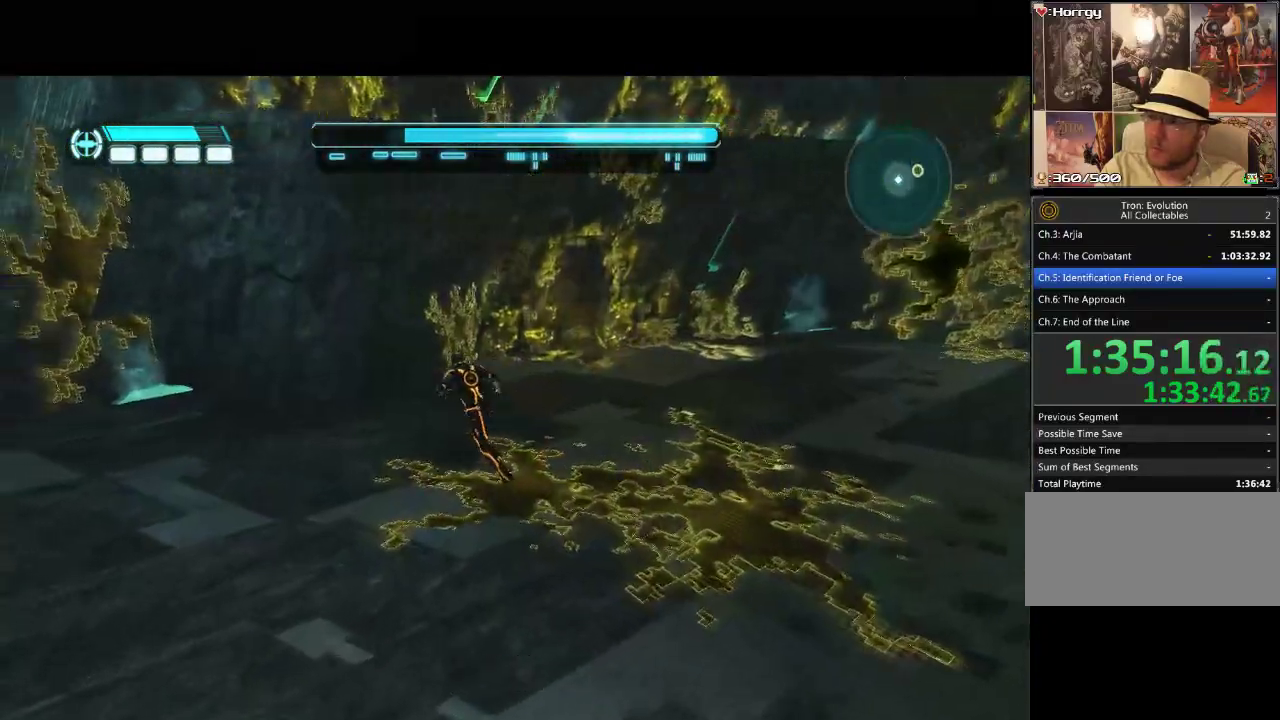
{"buttons": ["L1", "DPAD_UP"], "events": [[33, "DPAD_LEFT", "up"]]}
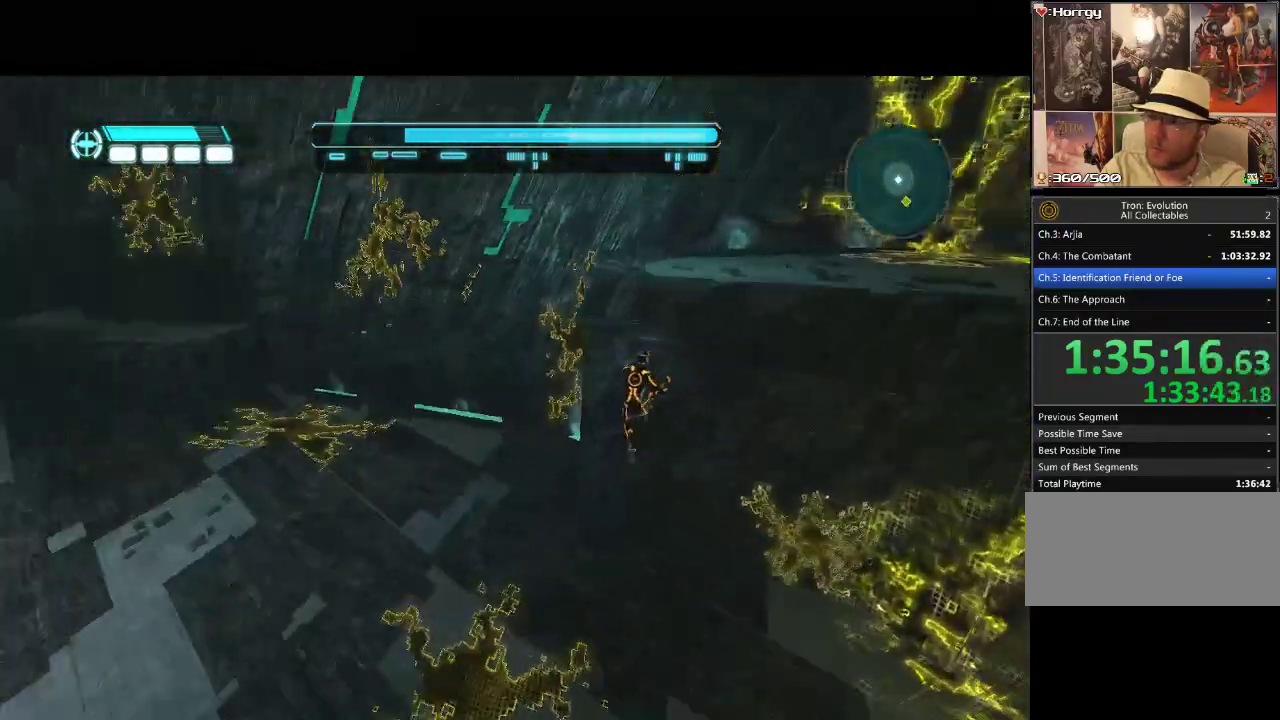
{"buttons": ["L1", "DPAD_UP"], "events": []}
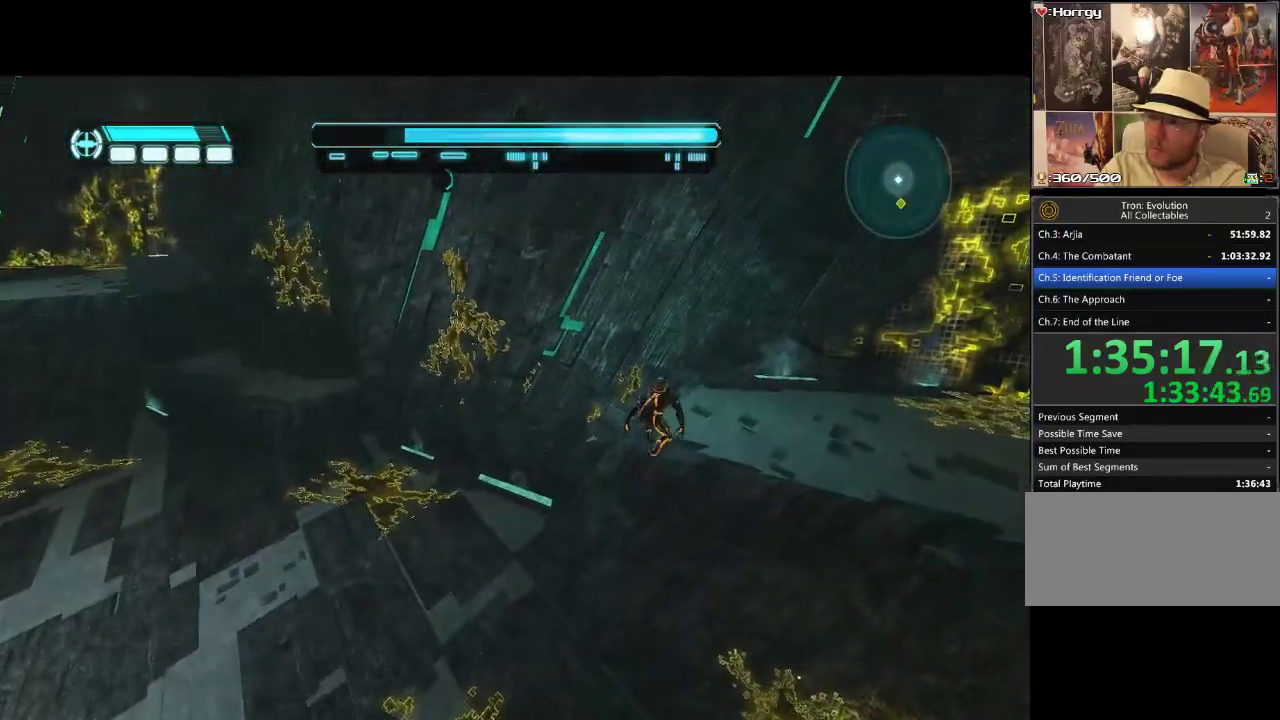
{"buttons": ["L1", "DPAD_RIGHT"], "events": [[33, "DPAD_RIGHT", "down"], [33, "DPAD_UP", "up"]]}
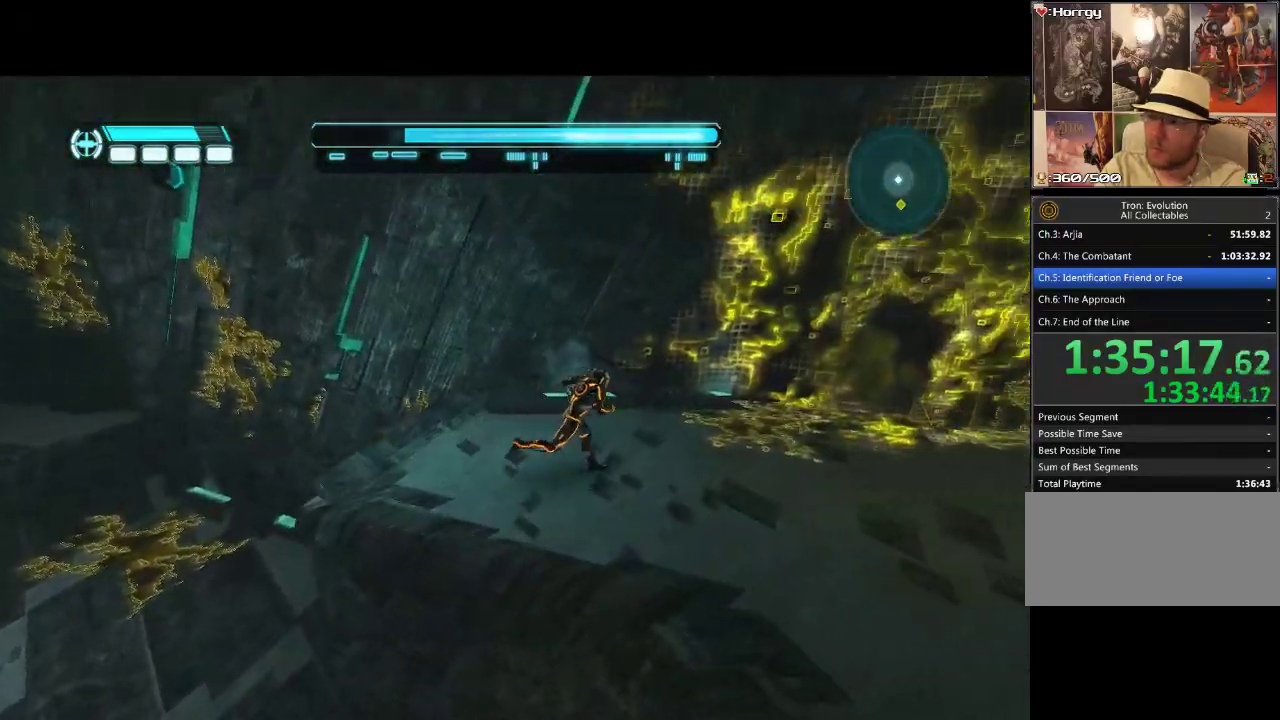
{"buttons": ["L1", "DPAD_DOWN", "DPAD_RIGHT"], "events": [[433, "DPAD_DOWN", "down"]]}
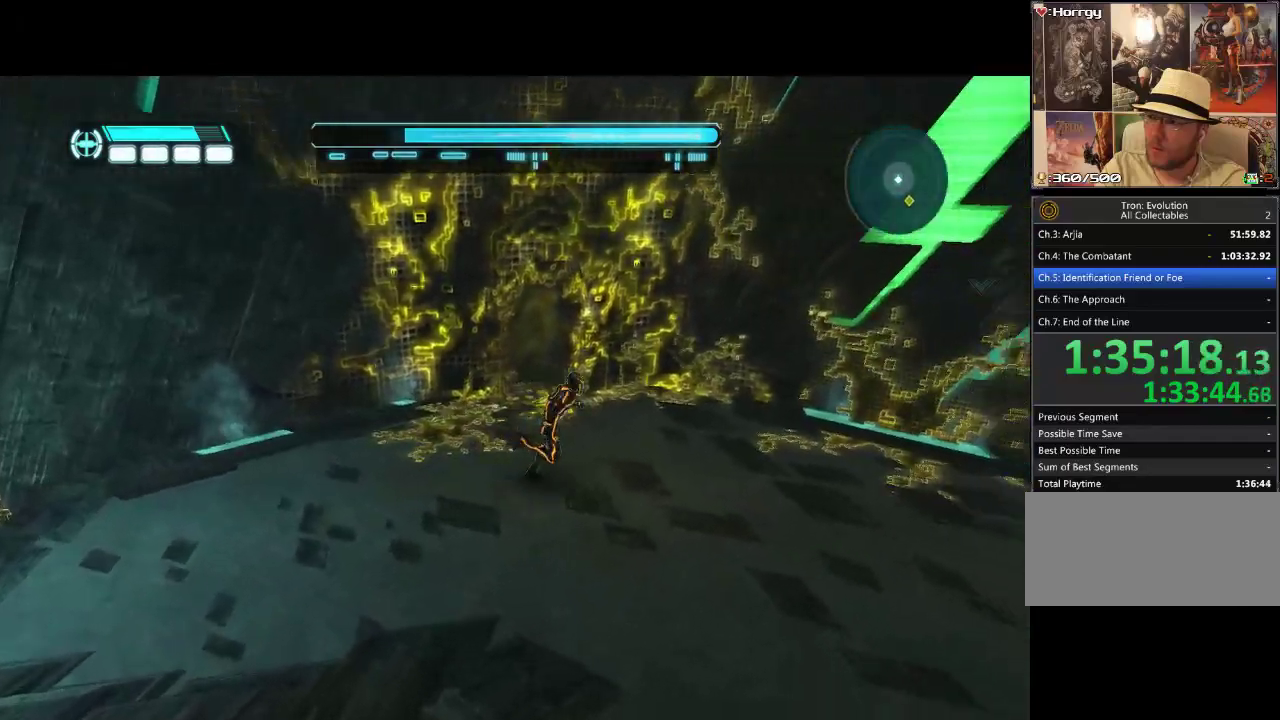
{"buttons": ["L1", "DPAD_RIGHT"], "events": [[400, "DPAD_DOWN", "up"]]}
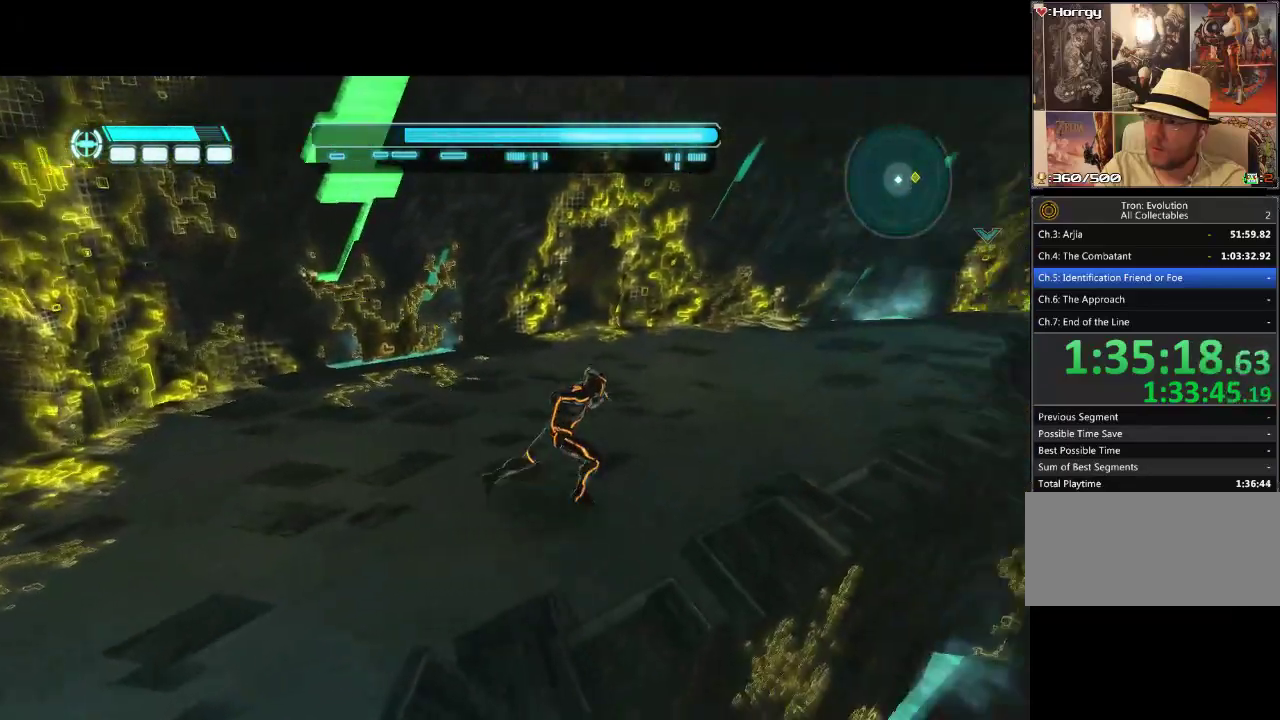
{"buttons": ["L1", "DPAD_RIGHT"], "events": [[33, "DPAD_RIGHT", "up"], [67, "DPAD_UP", "down"], [417, "DPAD_RIGHT", "down"], [450, "DPAD_UP", "up"]]}
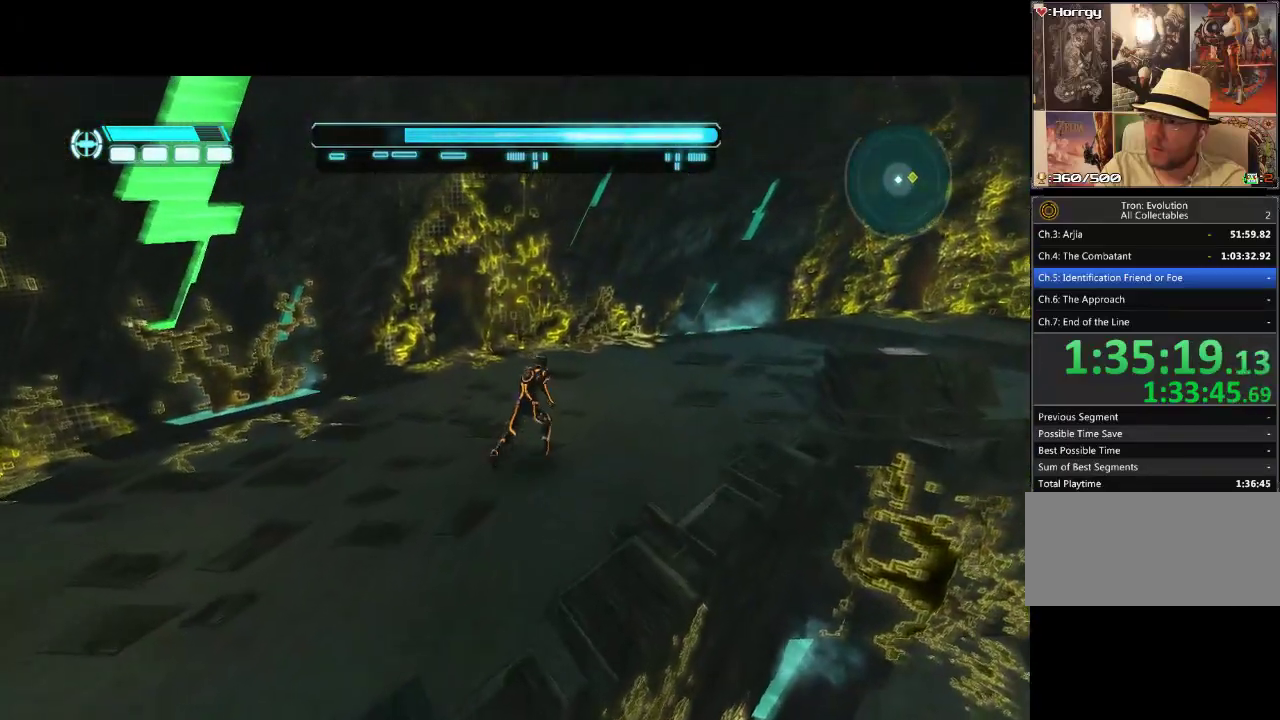
{"buttons": ["L1", "DPAD_UP"], "events": [[150, "DPAD_UP", "down"], [167, "DPAD_RIGHT", "up"]]}
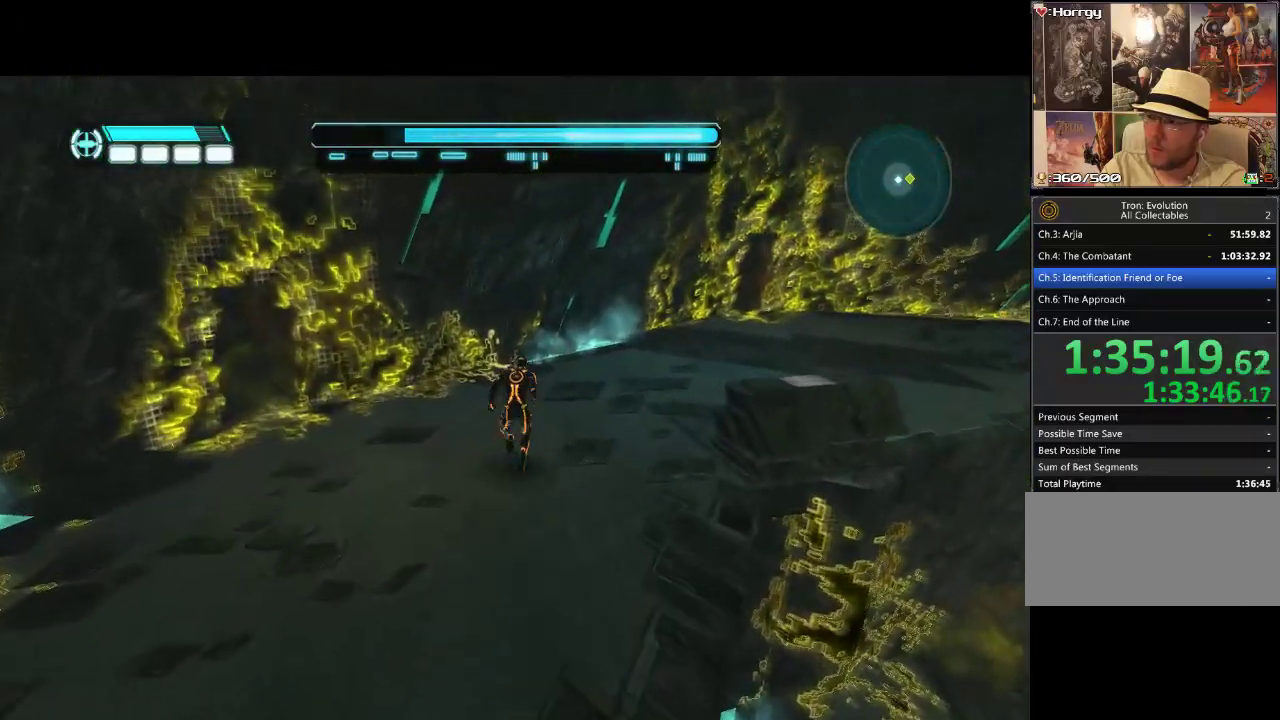
{"buttons": ["L1", "DPAD_RIGHT"], "events": [[100, "DPAD_RIGHT", "down"], [133, "DPAD_UP", "up"]]}
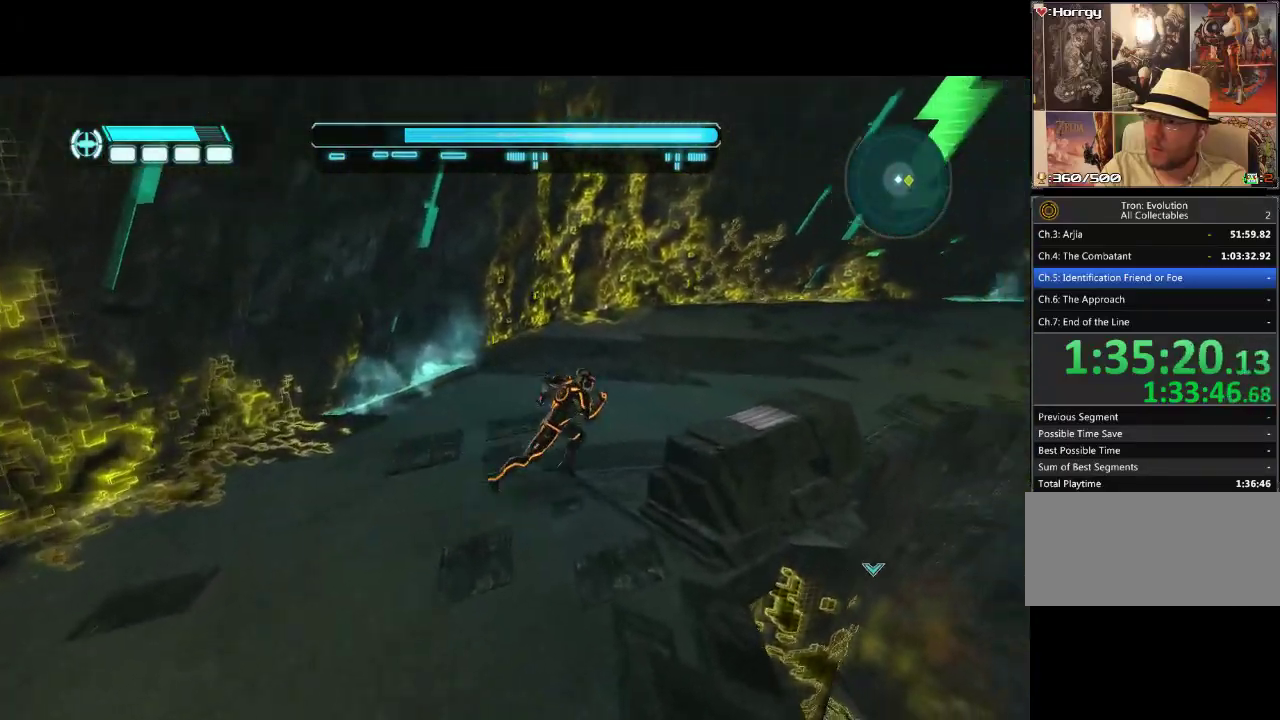
{"buttons": ["L1", "DPAD_UP"], "events": [[167, "DPAD_UP", "down"], [200, "DPAD_RIGHT", "up"]]}
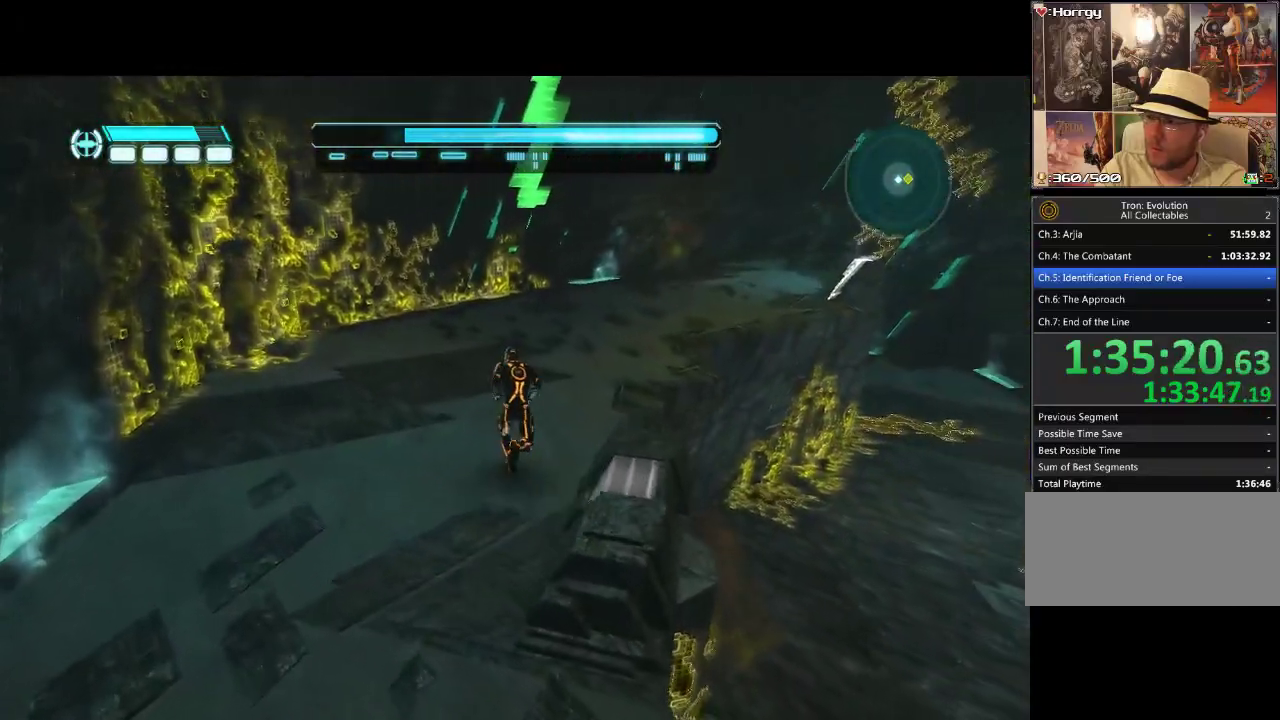
{"buttons": [], "events": [[50, "DPAD_RIGHT", "down"], [83, "DPAD_UP", "up"], [267, "L1", "up"], [367, "DPAD_RIGHT", "up"]]}
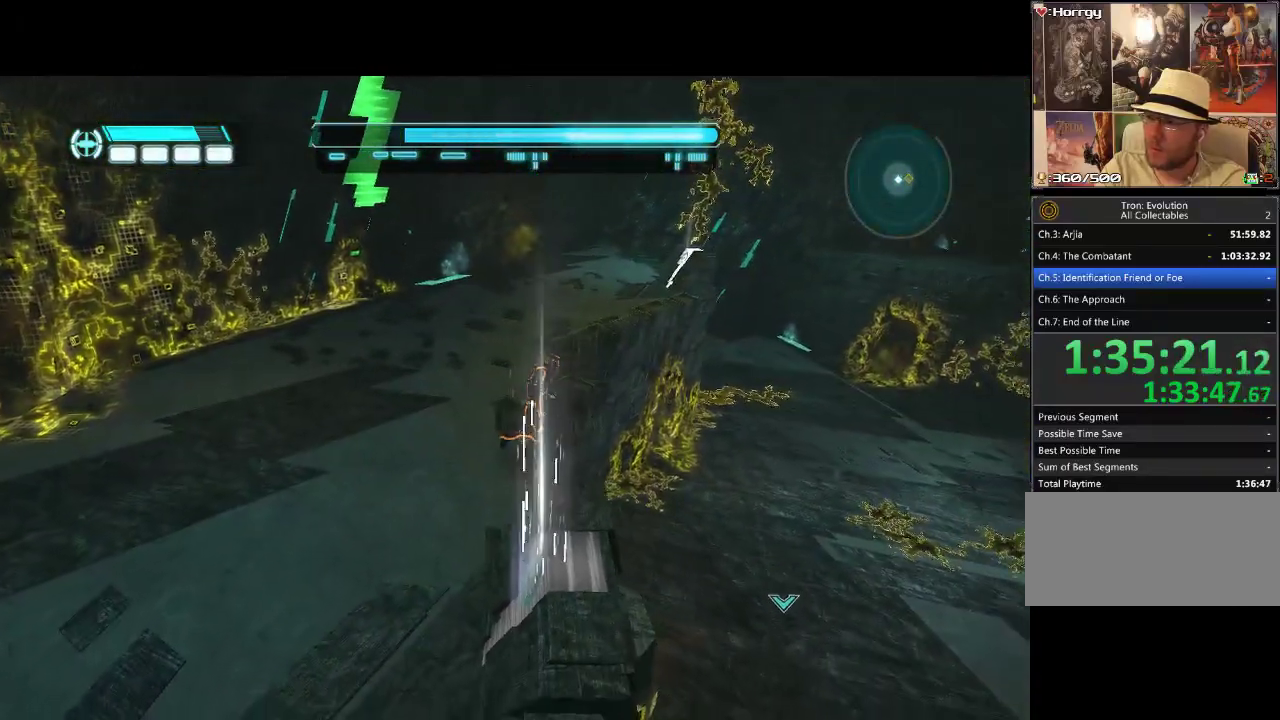
{"buttons": [], "events": []}
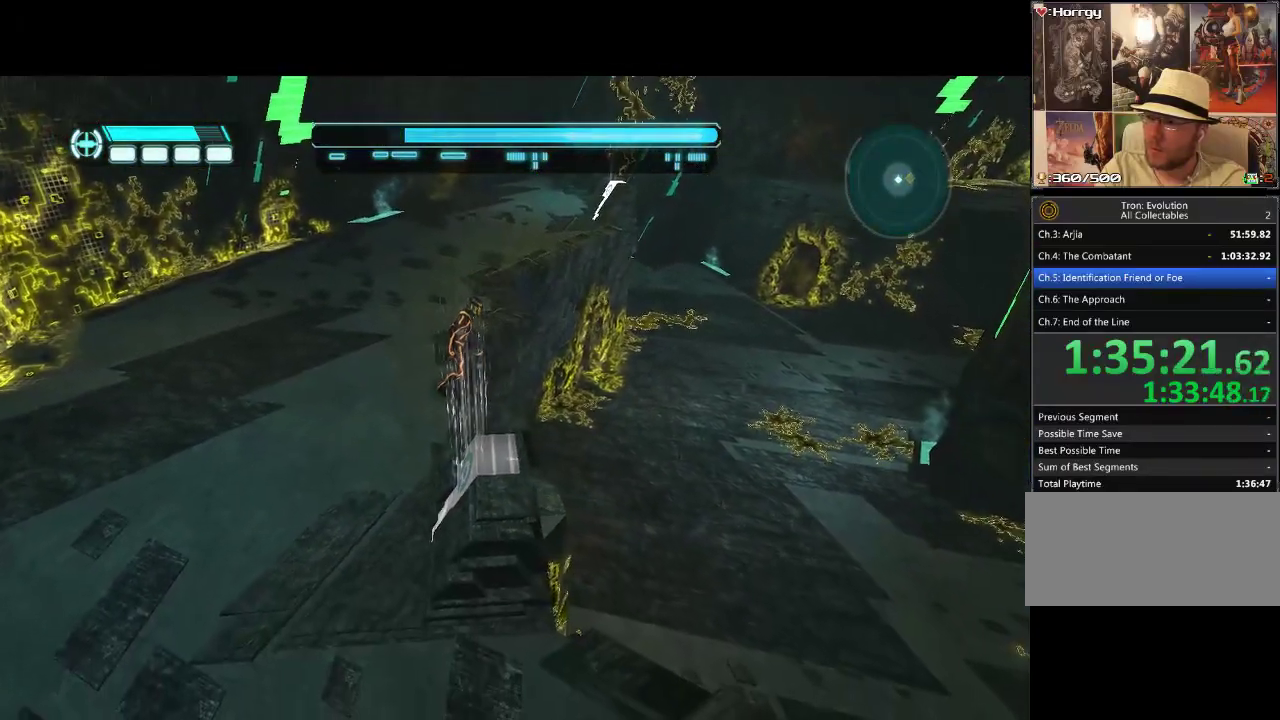
{"buttons": ["DPAD_DOWN"], "events": [[100, "DPAD_LEFT", "down"], [300, "DPAD_DOWN", "down"], [467, "DPAD_LEFT", "up"]]}
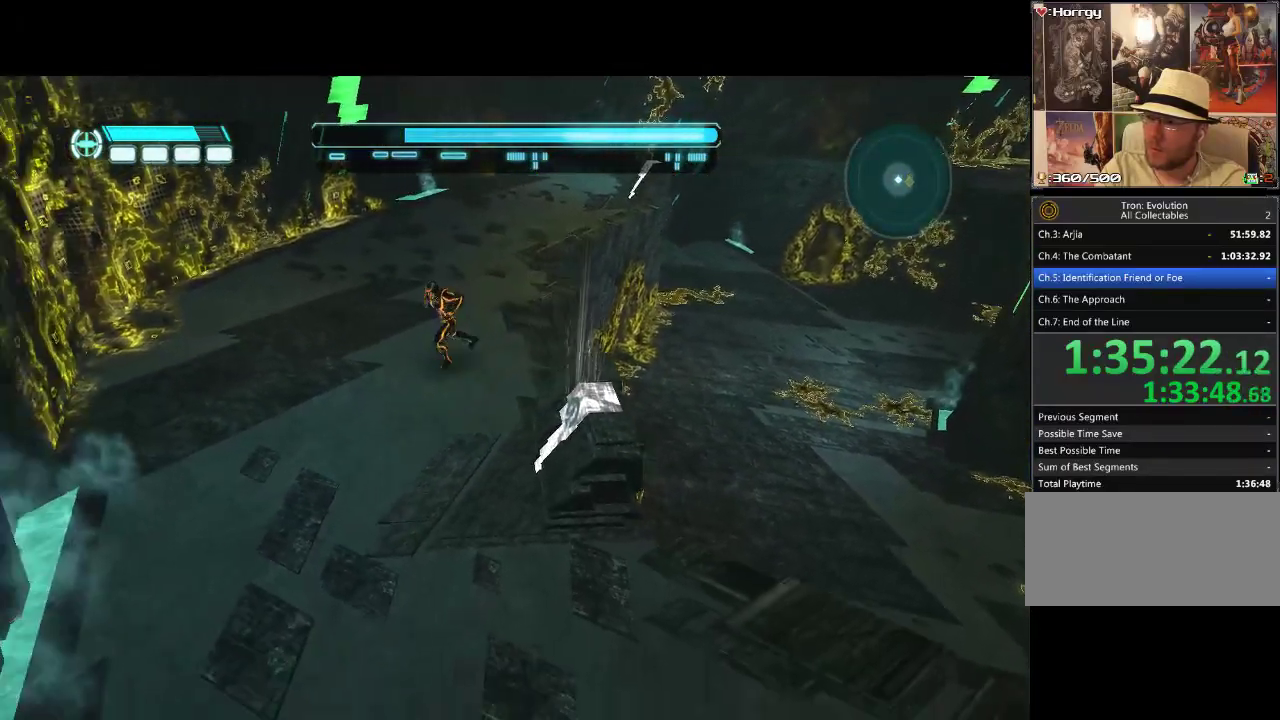
{"buttons": ["L1", "DPAD_RIGHT"], "events": [[250, "DPAD_RIGHT", "down"], [283, "DPAD_DOWN", "up"], [283, "L1", "down"]]}
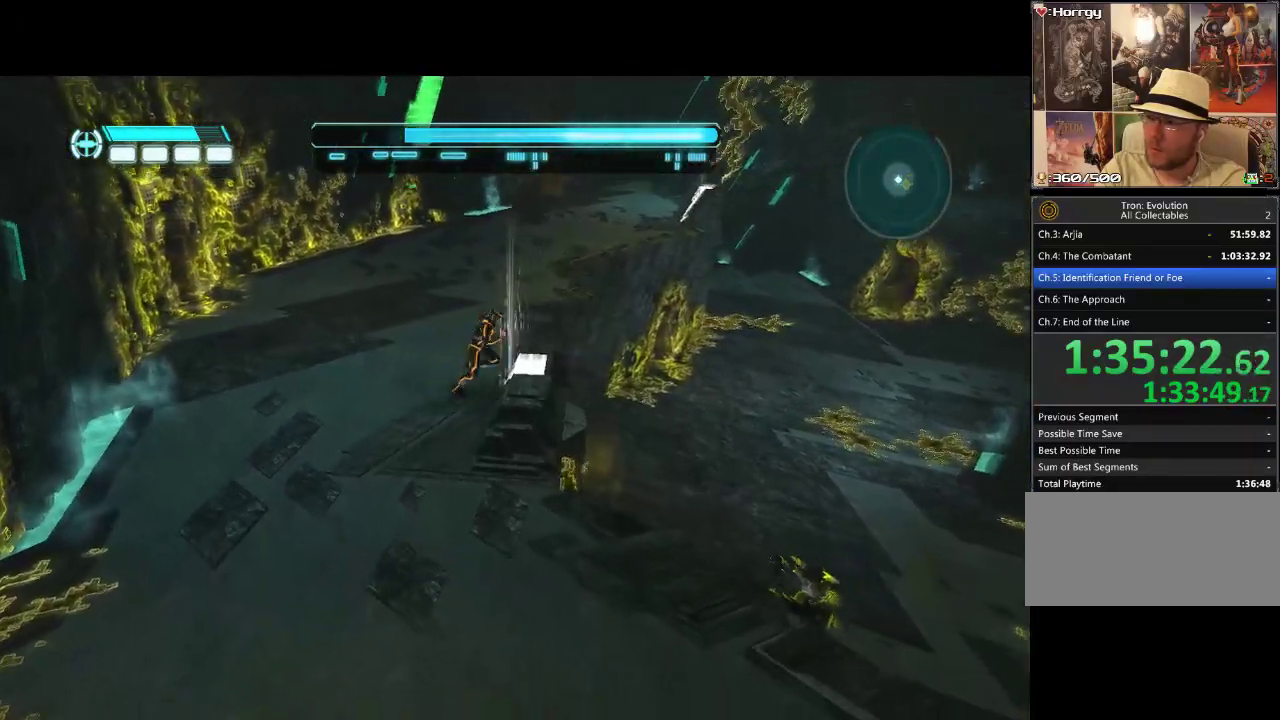
{"buttons": ["L1", "DPAD_DOWN"], "events": [[450, "DPAD_DOWN", "down"], [500, "DPAD_RIGHT", "up"]]}
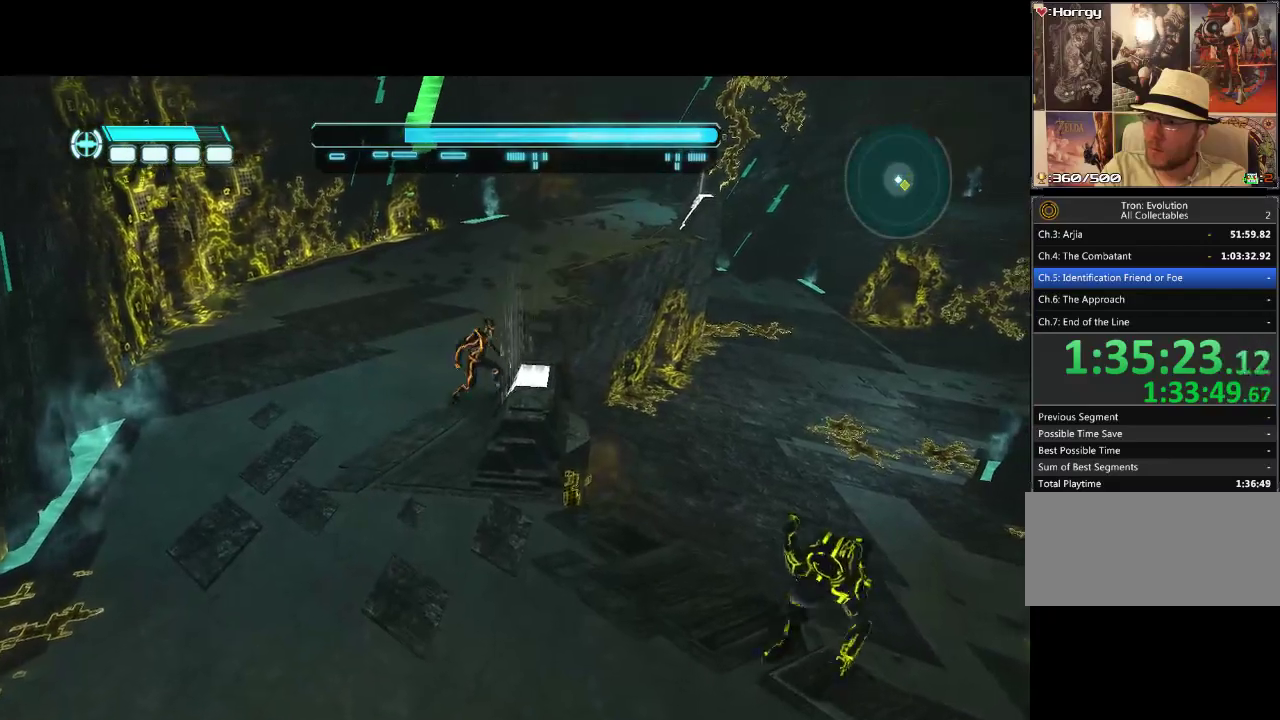
{"buttons": ["L1", "DPAD_RIGHT"], "events": [[250, "DPAD_DOWN", "up"], [250, "DPAD_RIGHT", "down"]]}
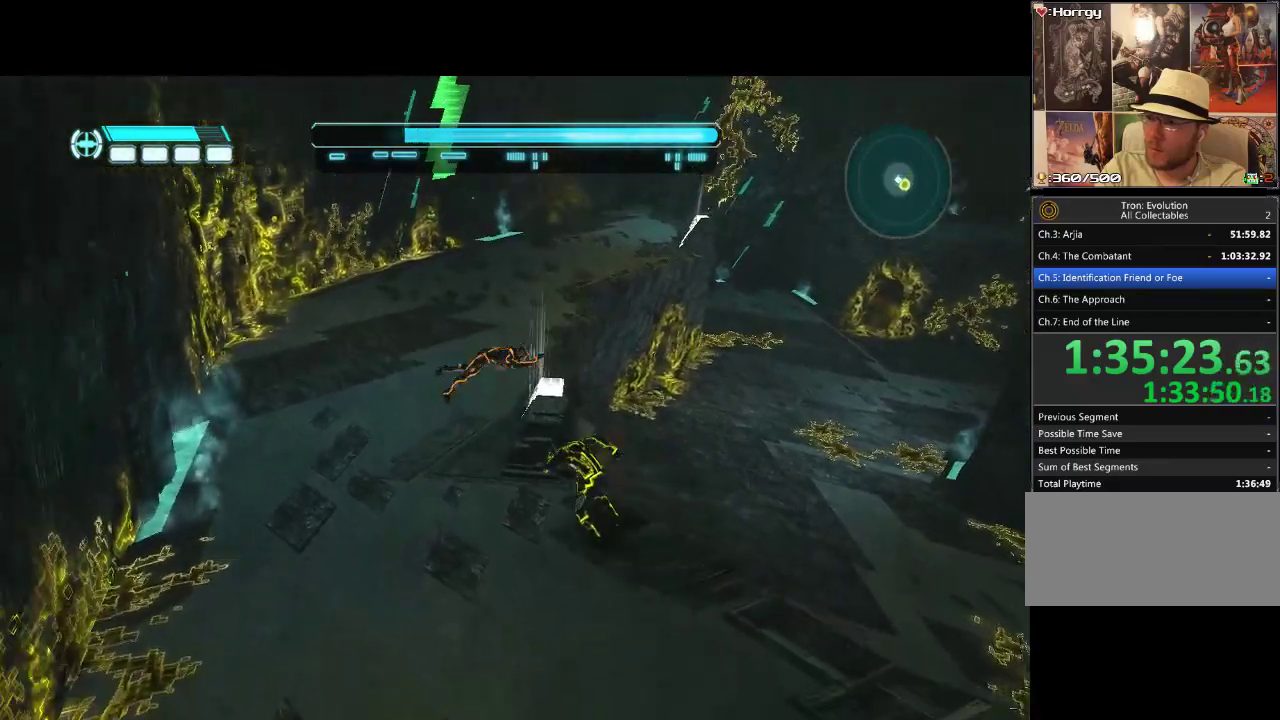
{"buttons": ["L1", "DPAD_RIGHT"], "events": []}